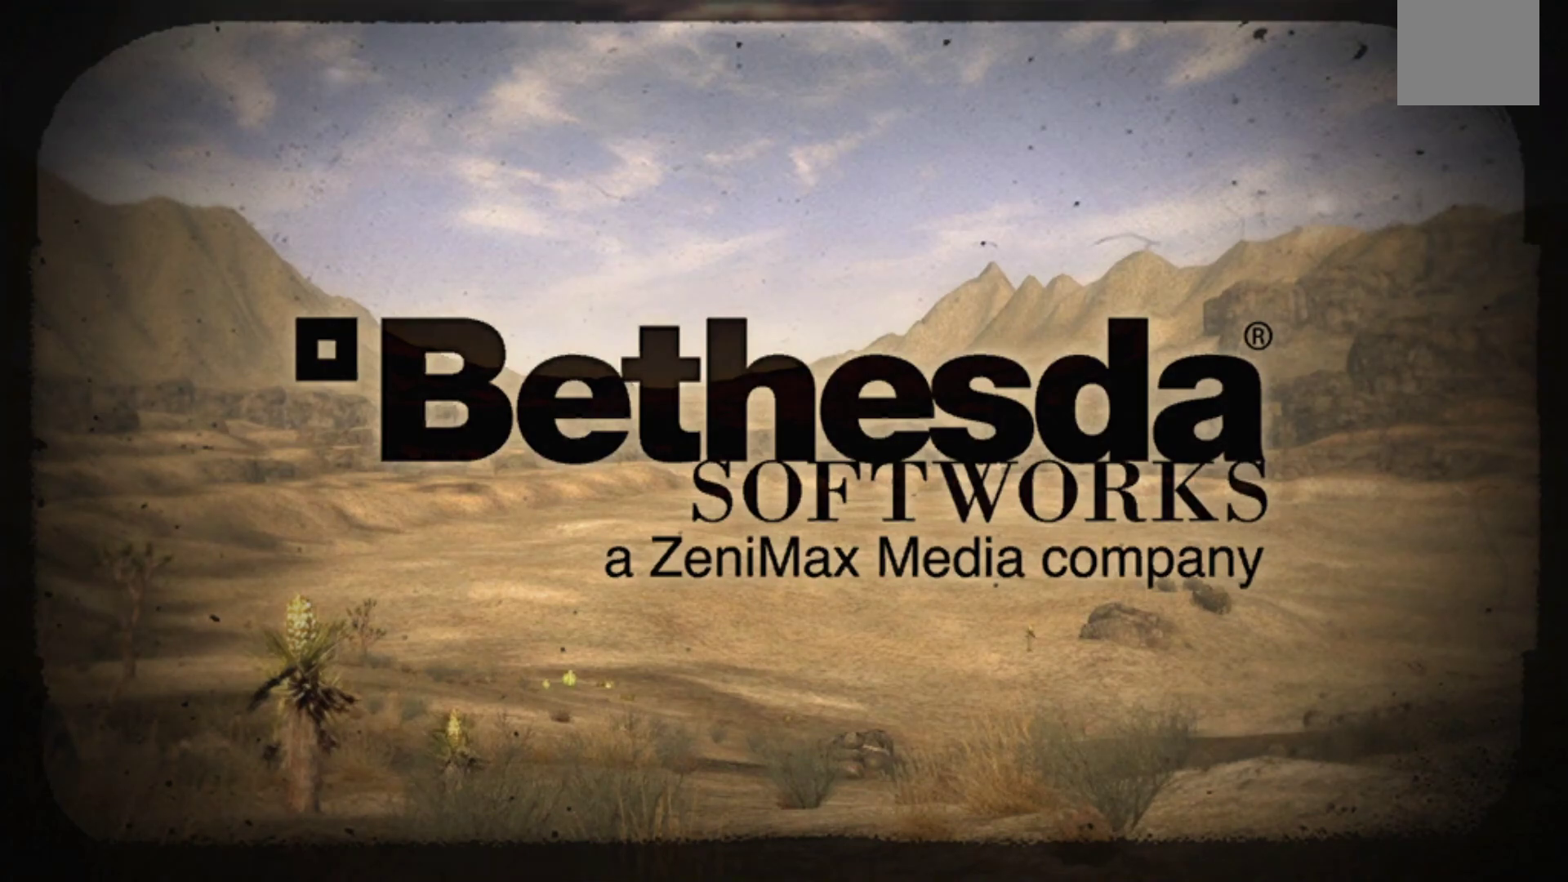
Gameplay with a controller (Xbox layout); each line is a JSON object with the inputs held at the frame after it. "events" lists button and stick changes between this image and that frame as [ms after this image, input, new state], when the widget could be followed in between.
{"buttons": ["A"], "left_stick": "center", "right_stick": "center", "events": [[500, "A", "down"]]}
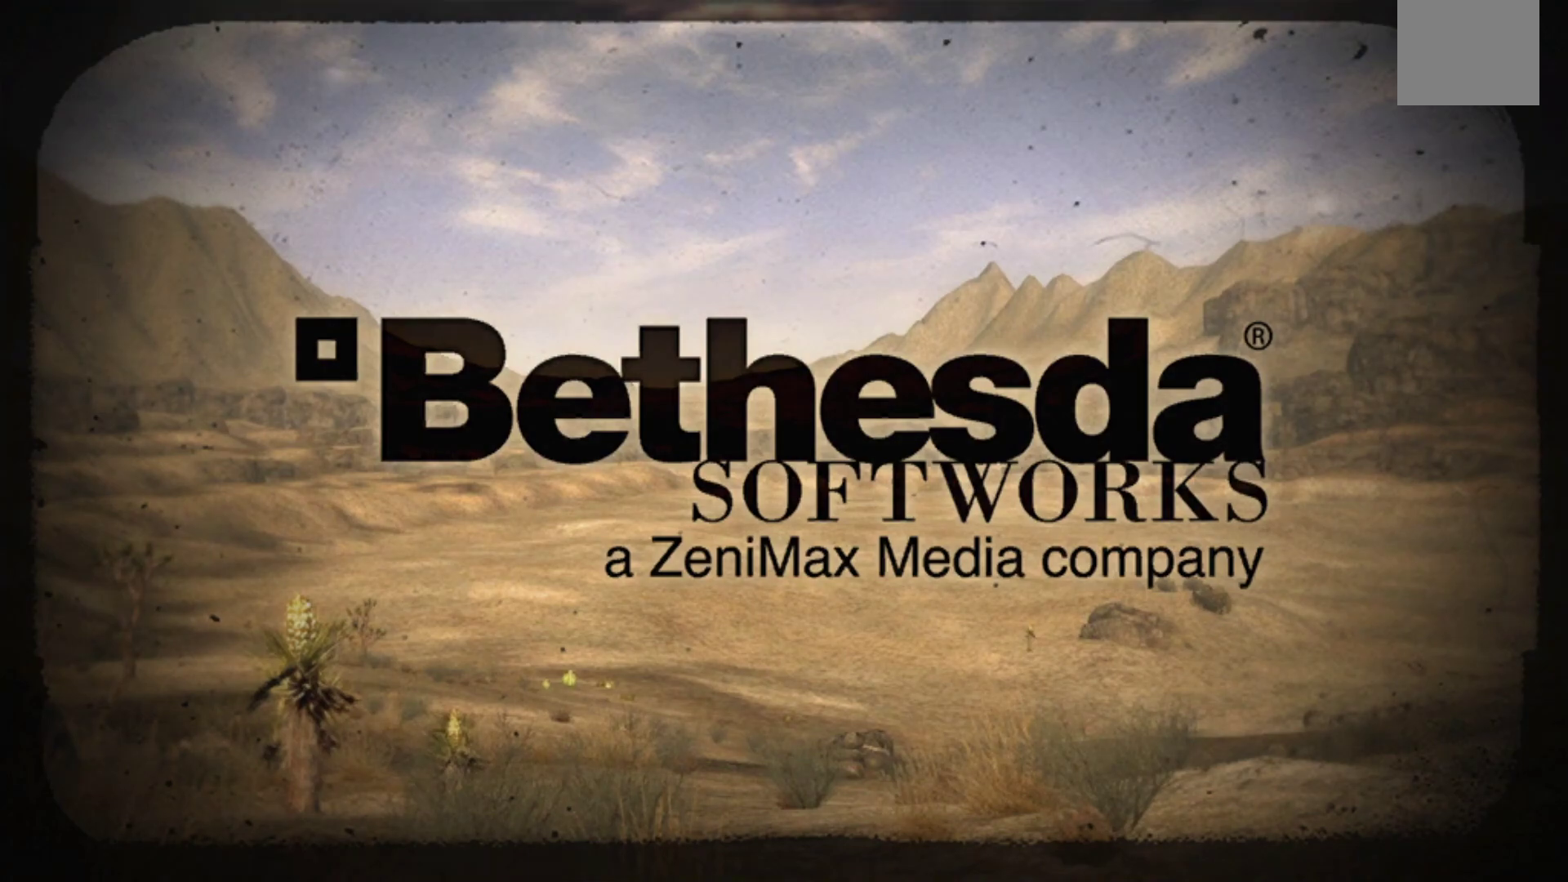
{"buttons": [], "left_stick": "center", "right_stick": "center", "events": [[117, "A", "up"]]}
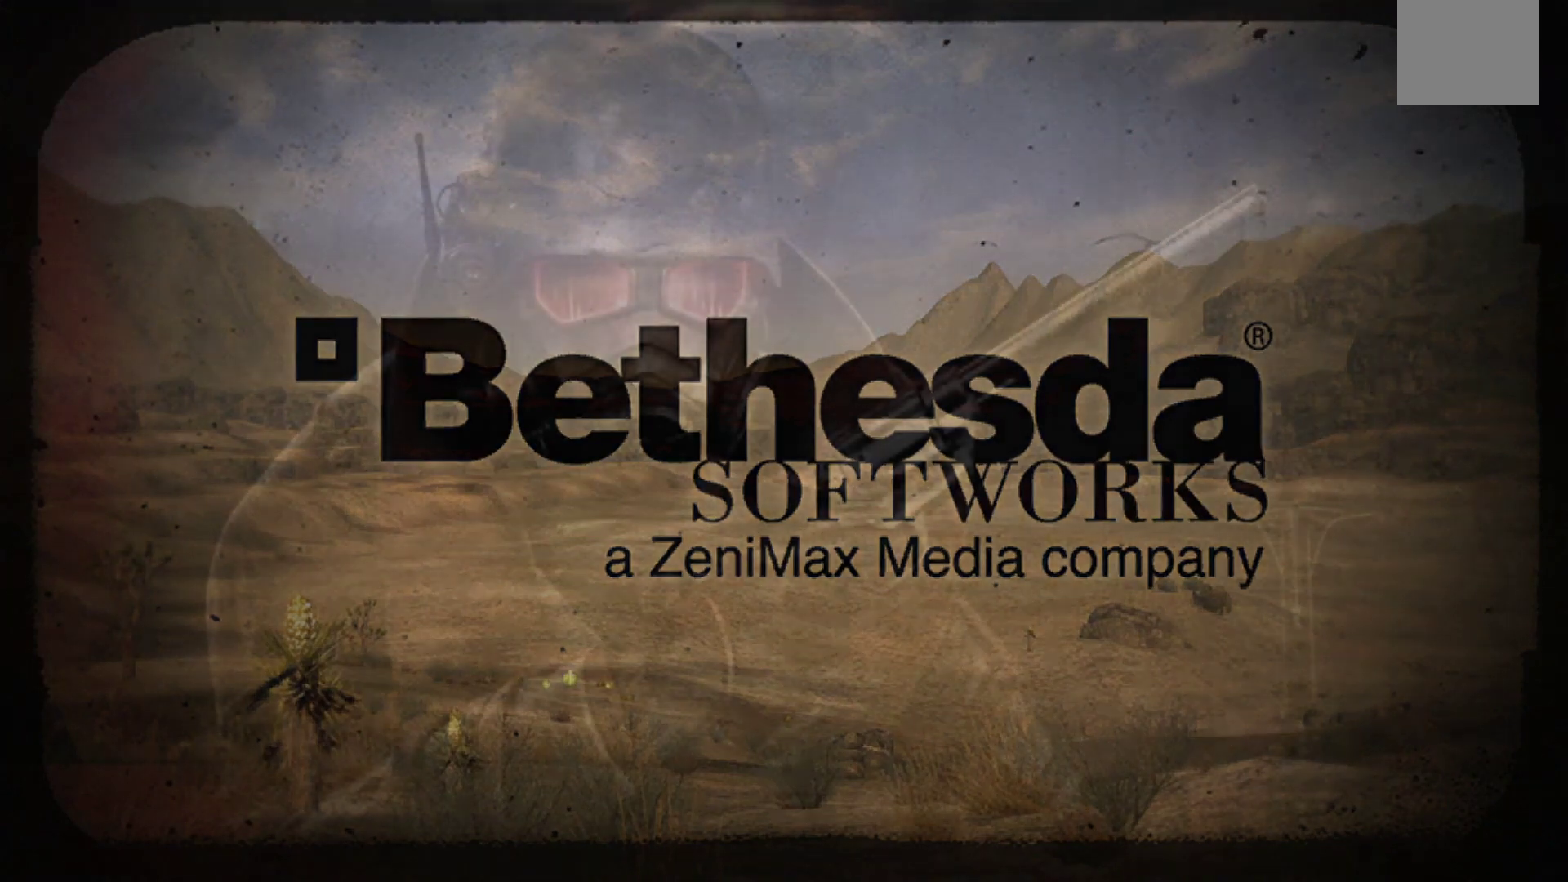
{"buttons": [], "left_stick": "center", "right_stick": "center", "events": [[200, "A", "down"], [267, "A", "up"], [400, "A", "down"], [433, "A", "up"]]}
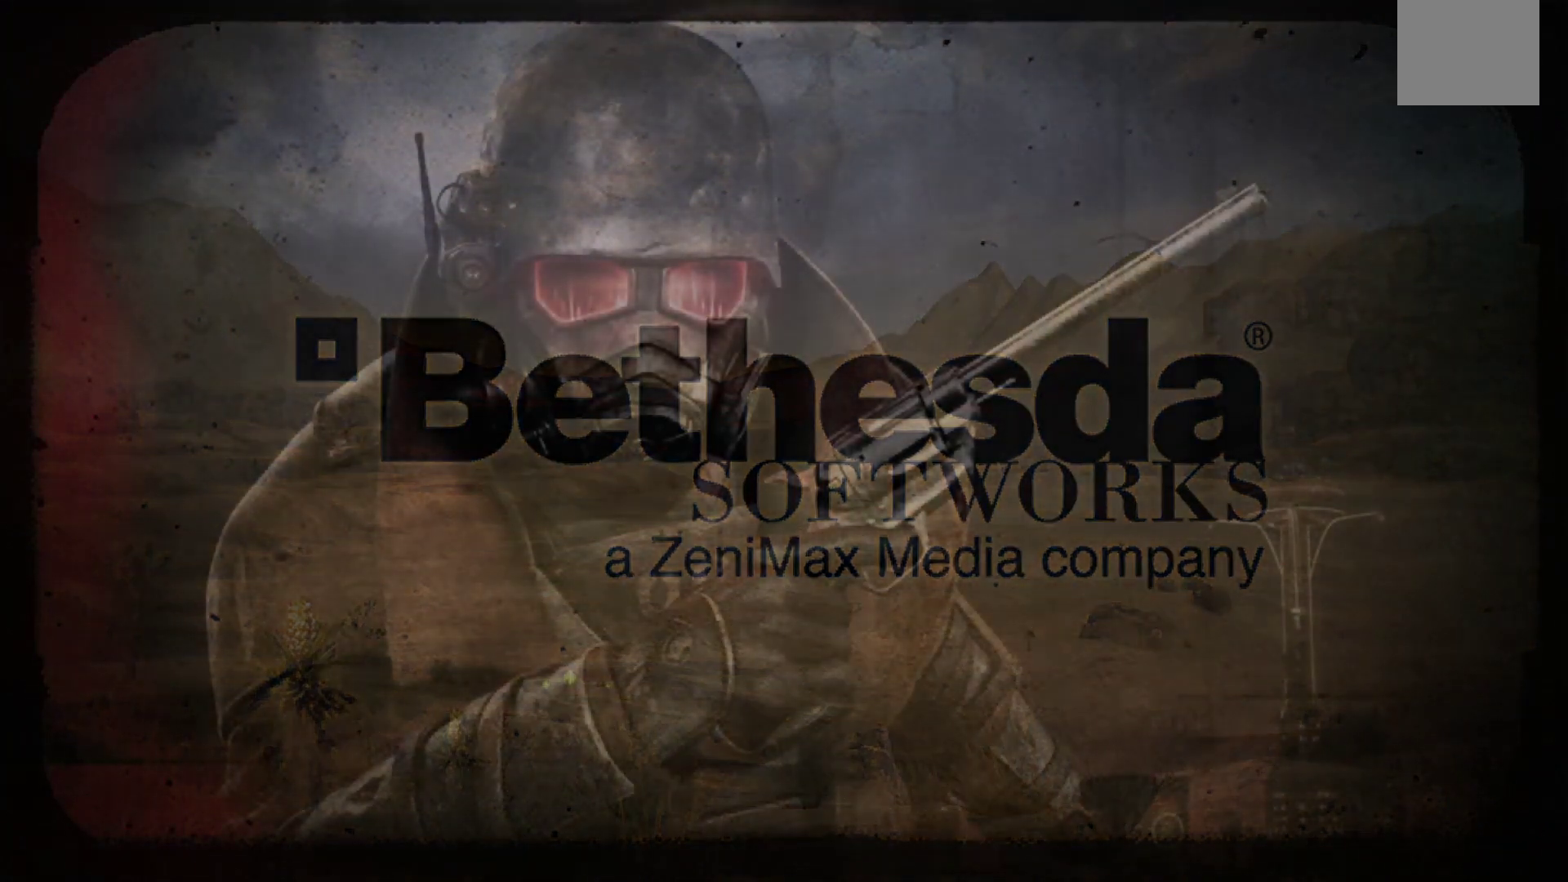
{"buttons": [], "left_stick": "center", "right_stick": "center", "events": [[67, "A", "down"], [133, "A", "up"], [250, "A", "down"], [317, "A", "up"], [433, "A", "down"], [483, "A", "up"]]}
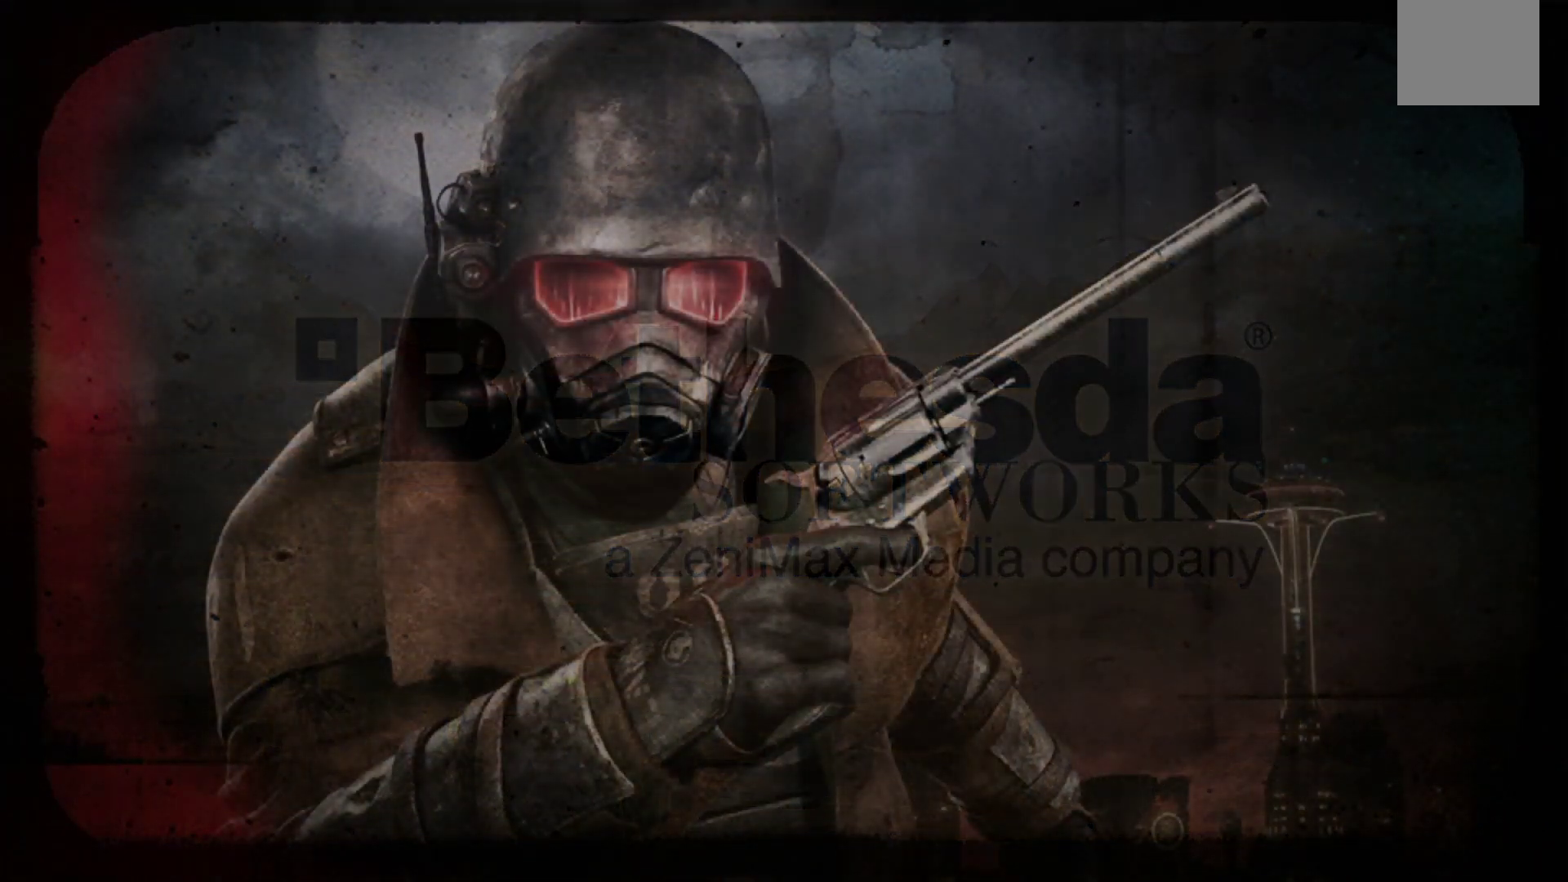
{"buttons": [], "left_stick": "center", "right_stick": "center", "events": [[117, "A", "down"], [167, "A", "up"], [183, "A", "down"], [200, "A", "up"], [317, "A", "down"], [367, "A", "up"], [383, "A", "down"], [400, "A", "up"]]}
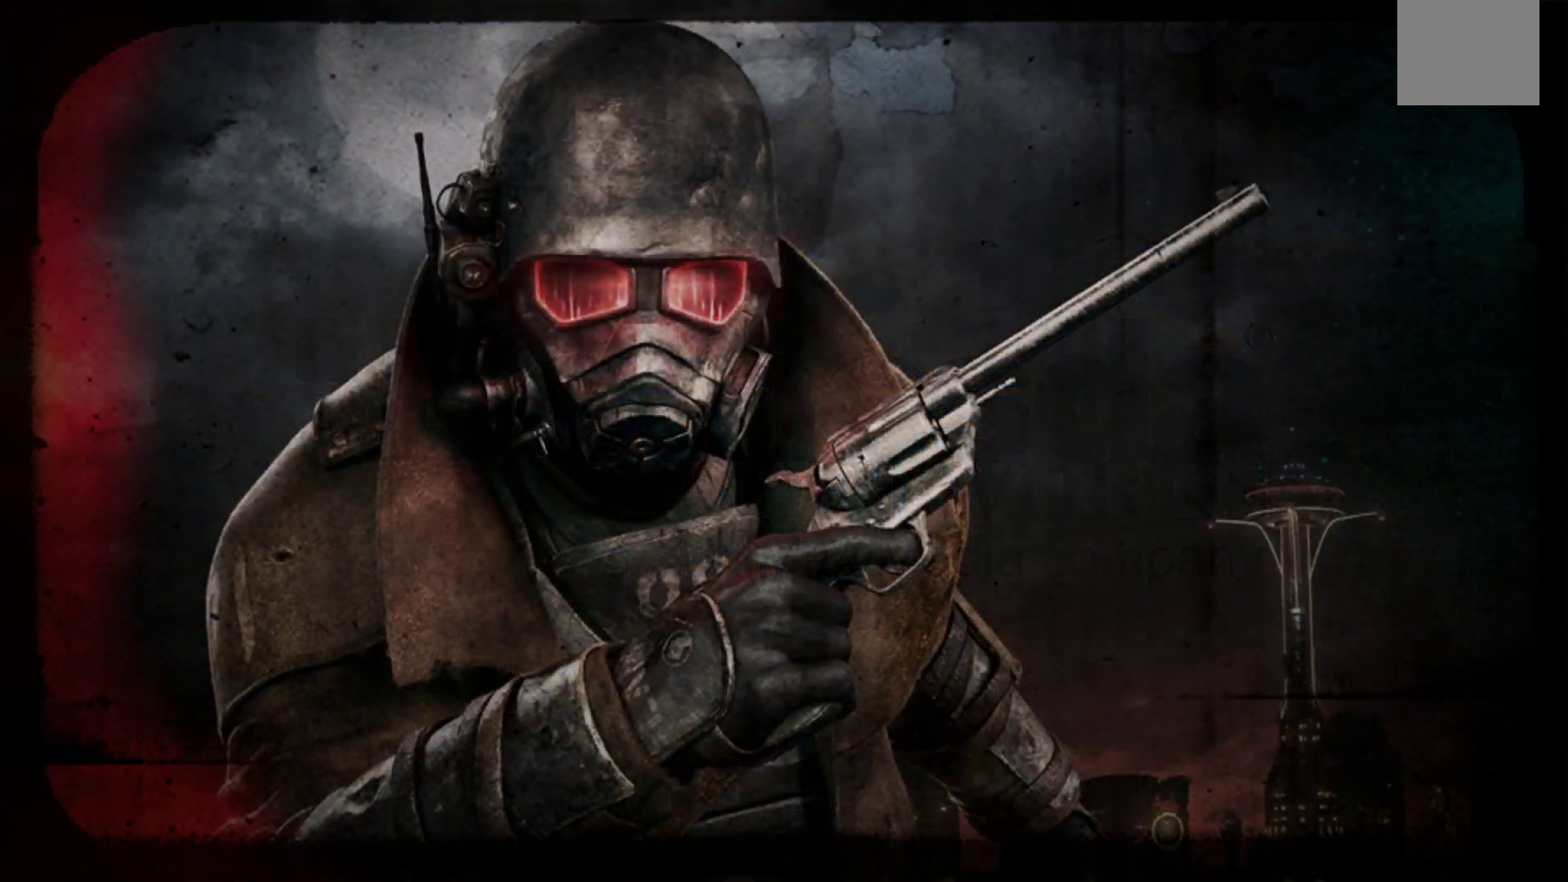
{"buttons": ["A"], "left_stick": "center", "right_stick": "center", "events": [[33, "A", "down"], [100, "A", "up"], [217, "A", "down"], [300, "A", "up"], [417, "A", "down"]]}
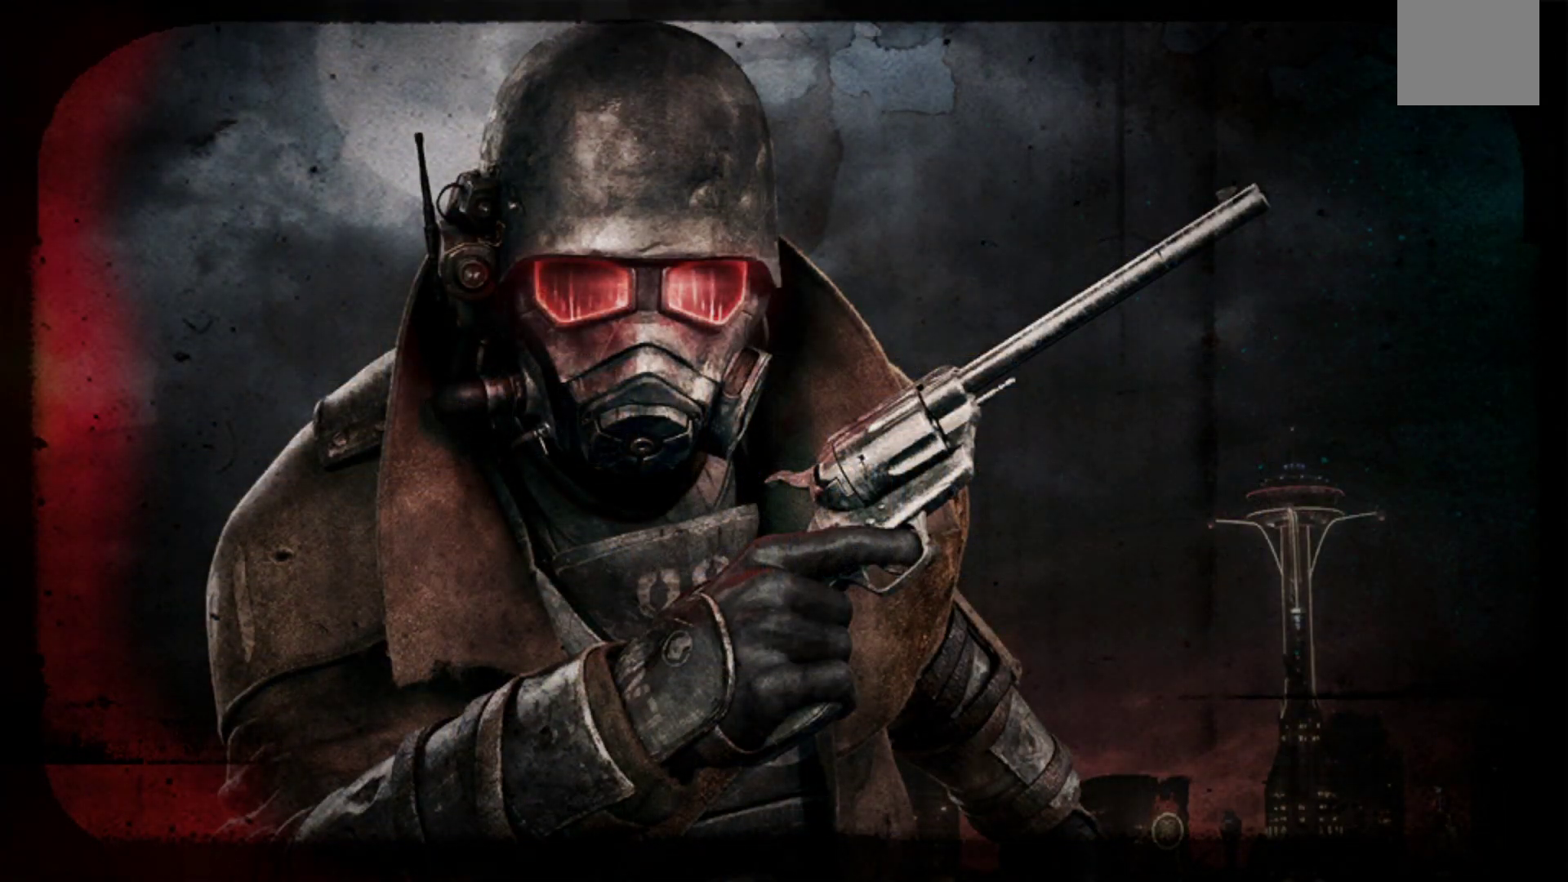
{"buttons": [], "left_stick": "center", "right_stick": "center", "events": [[17, "A", "up"]]}
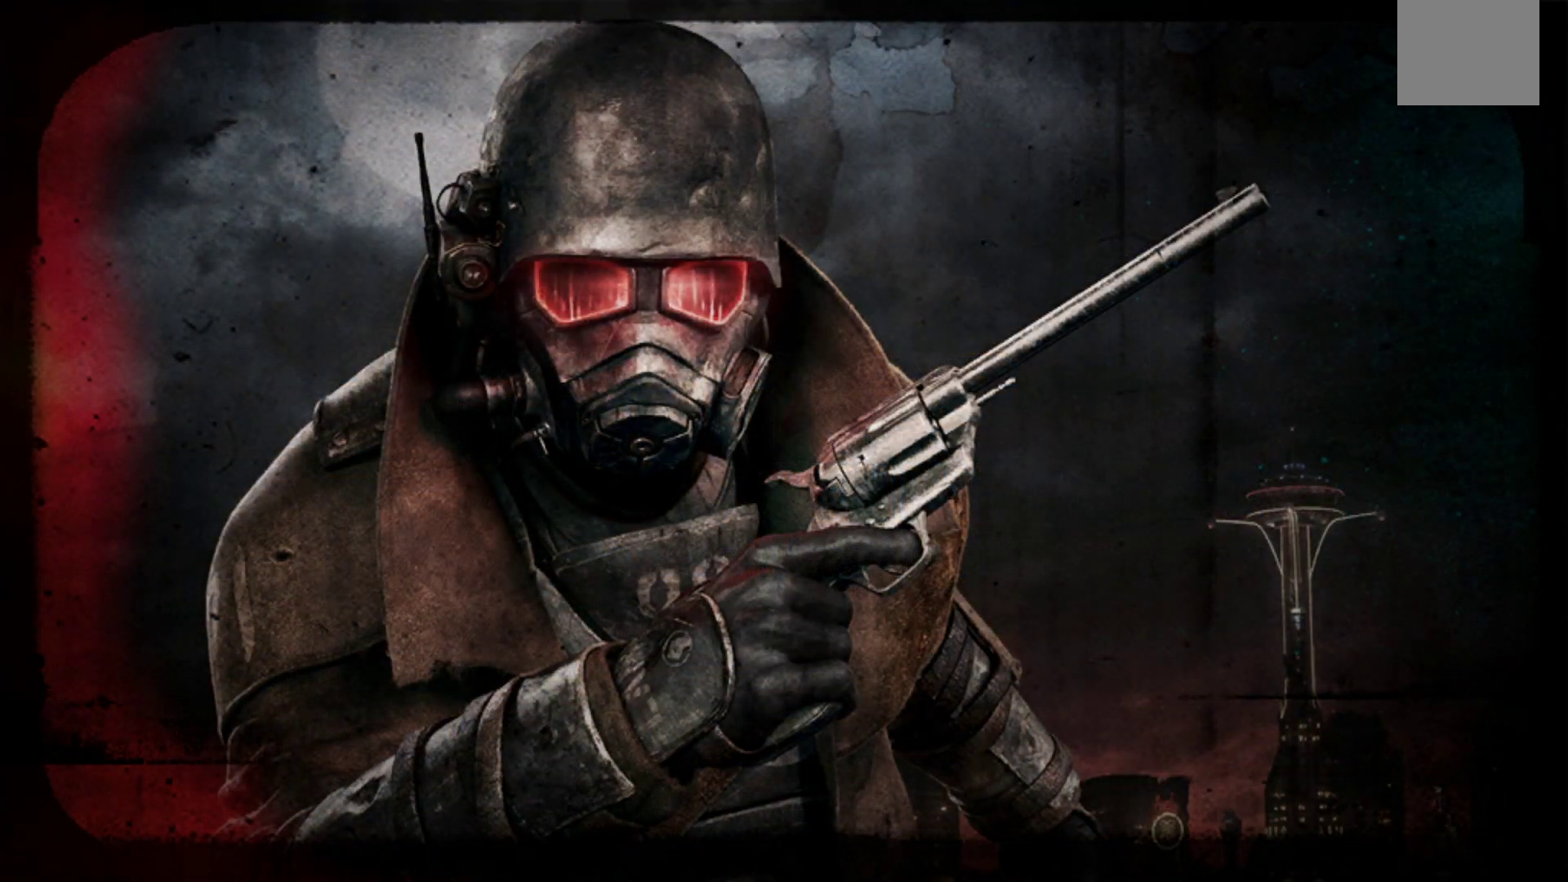
{"buttons": [], "left_stick": "center", "right_stick": "center", "events": []}
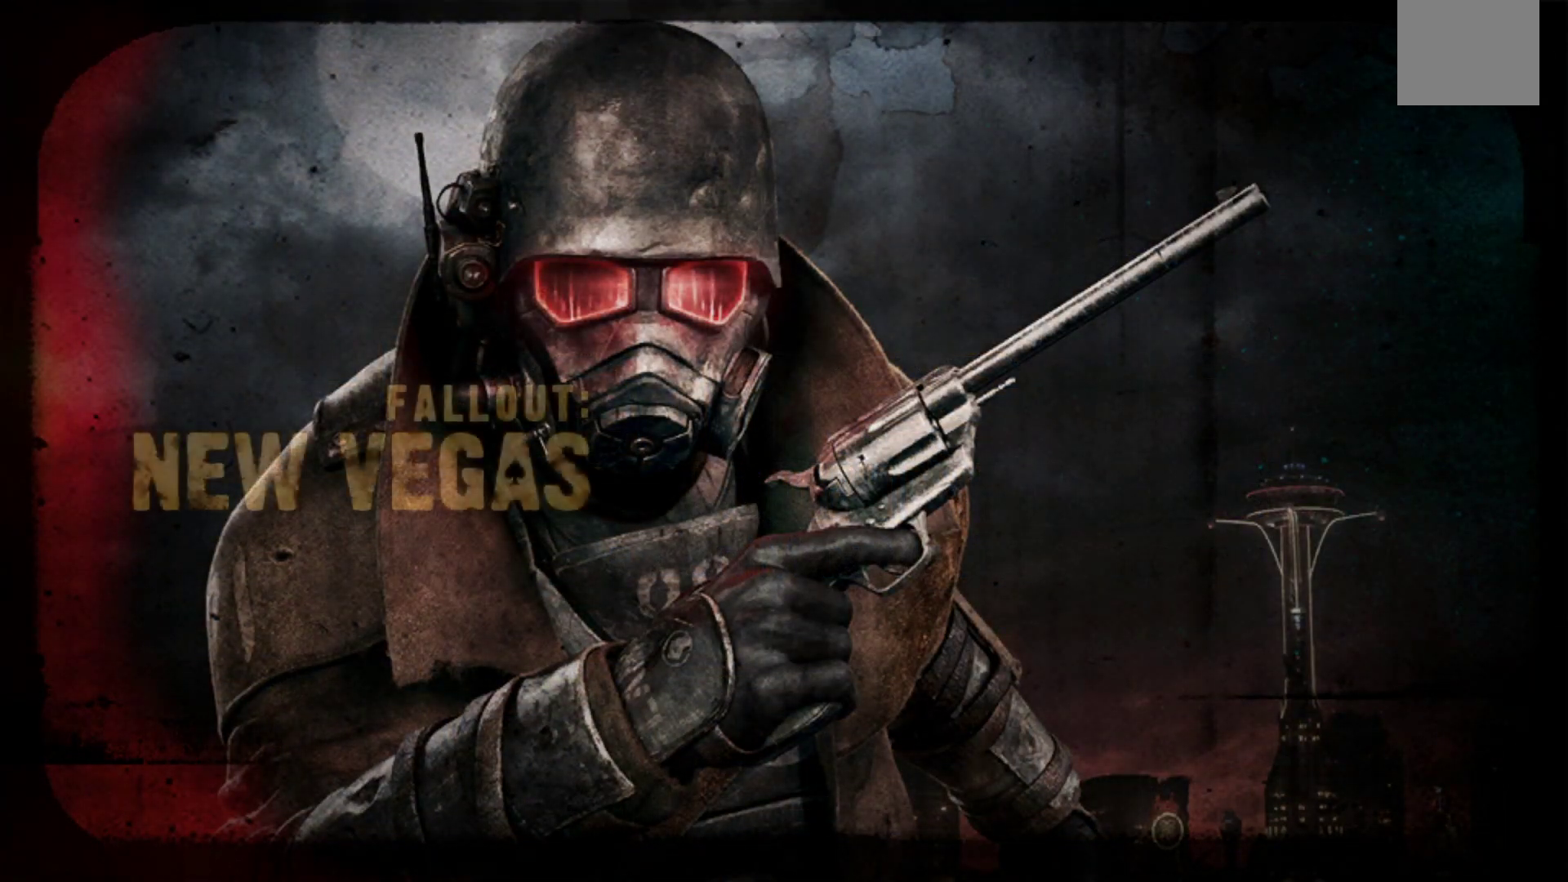
{"buttons": ["A"], "left_stick": "center", "right_stick": "center", "events": [[150, "A", "down"], [267, "A", "up"], [467, "A", "down"]]}
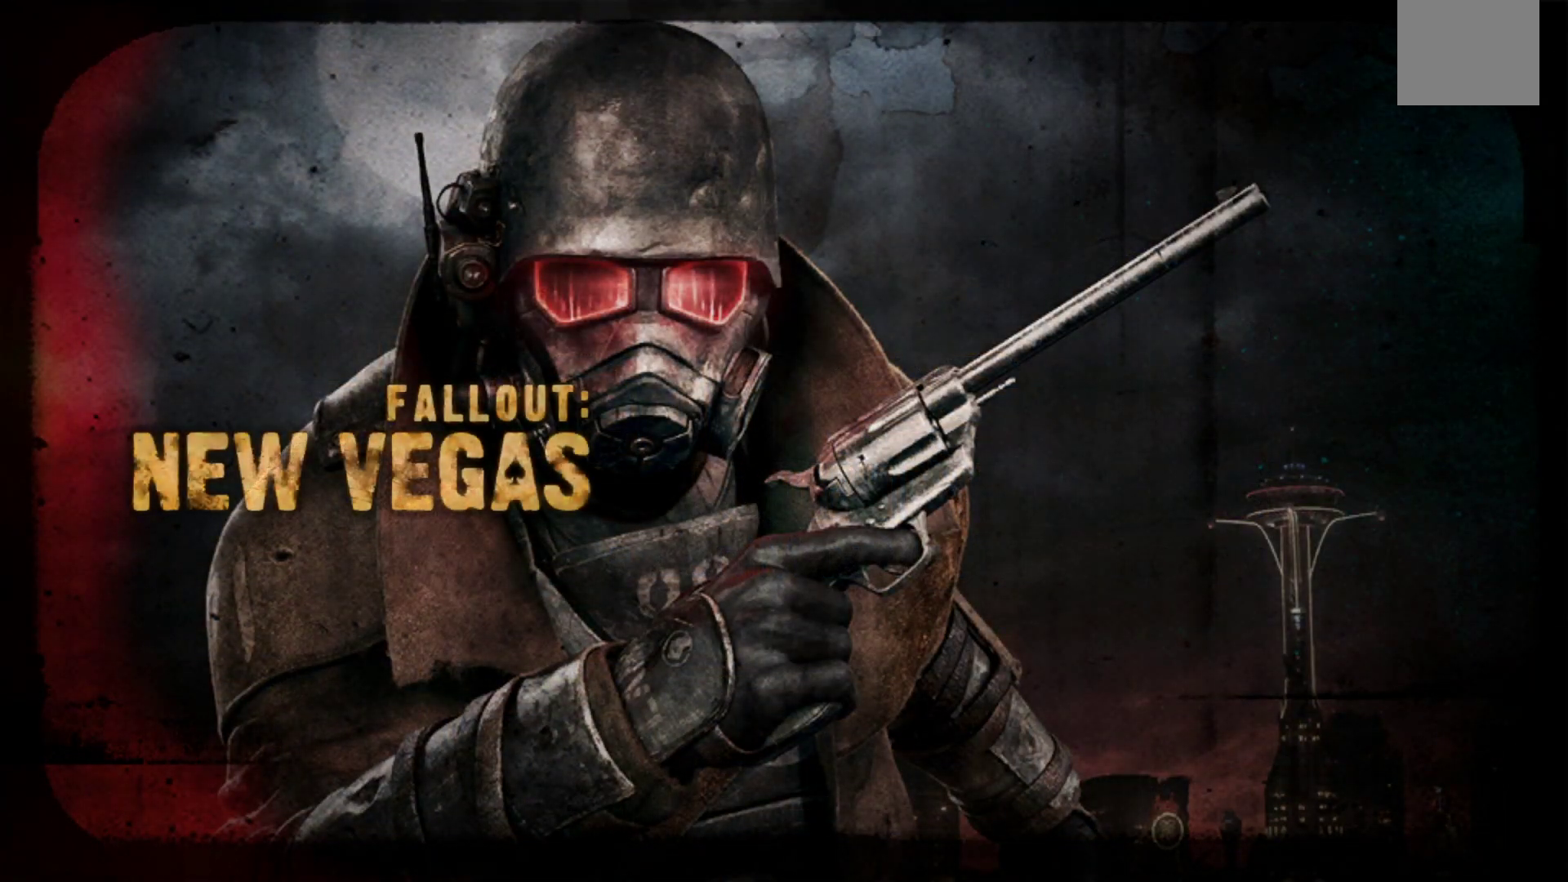
{"buttons": [], "left_stick": "center", "right_stick": "center", "events": [[83, "A", "up"], [200, "A", "down"], [283, "A", "up"]]}
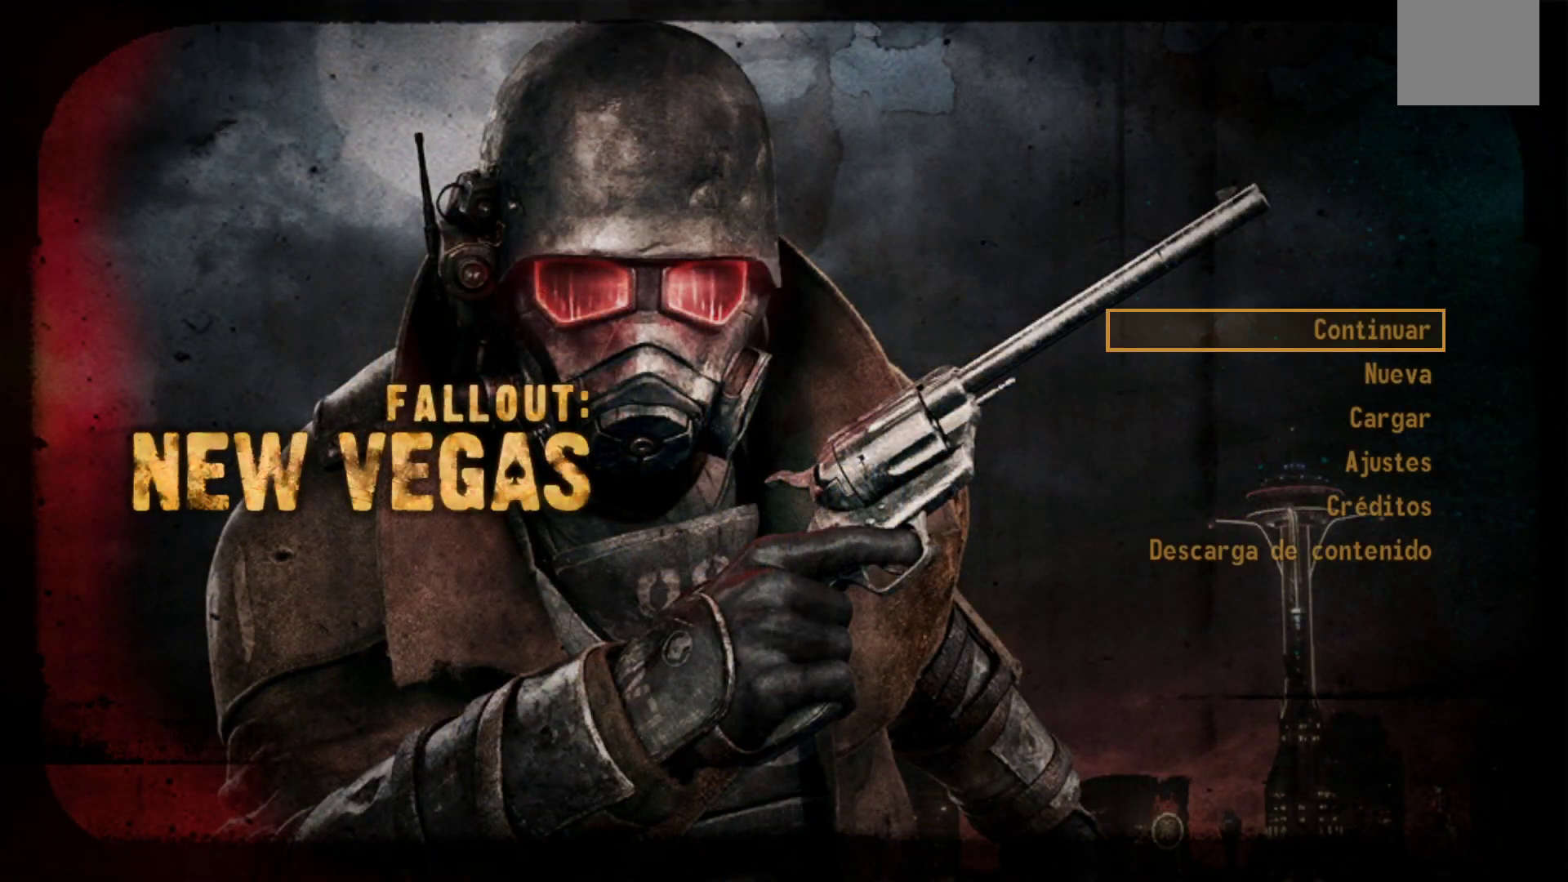
{"buttons": [], "left_stick": "center", "right_stick": "center", "events": [[183, "A", "down"], [267, "A", "up"], [367, "A", "down"], [433, "A", "up"]]}
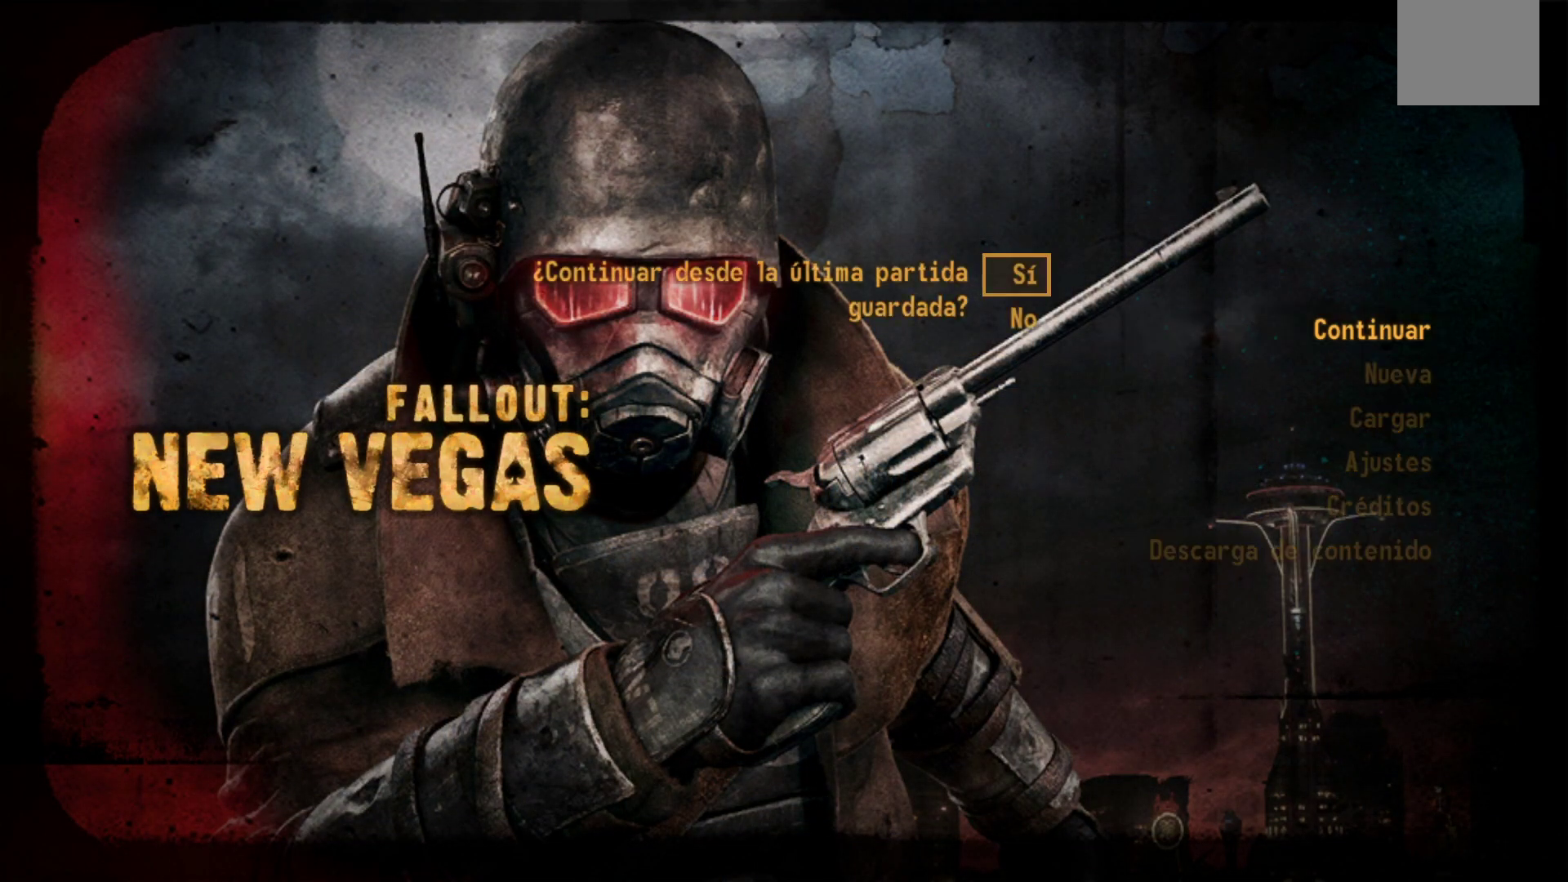
{"buttons": [], "left_stick": "center", "right_stick": "center", "events": [[17, "A", "down"], [100, "A", "up"], [183, "A", "down"], [267, "A", "up"], [367, "A", "down"], [450, "A", "up"]]}
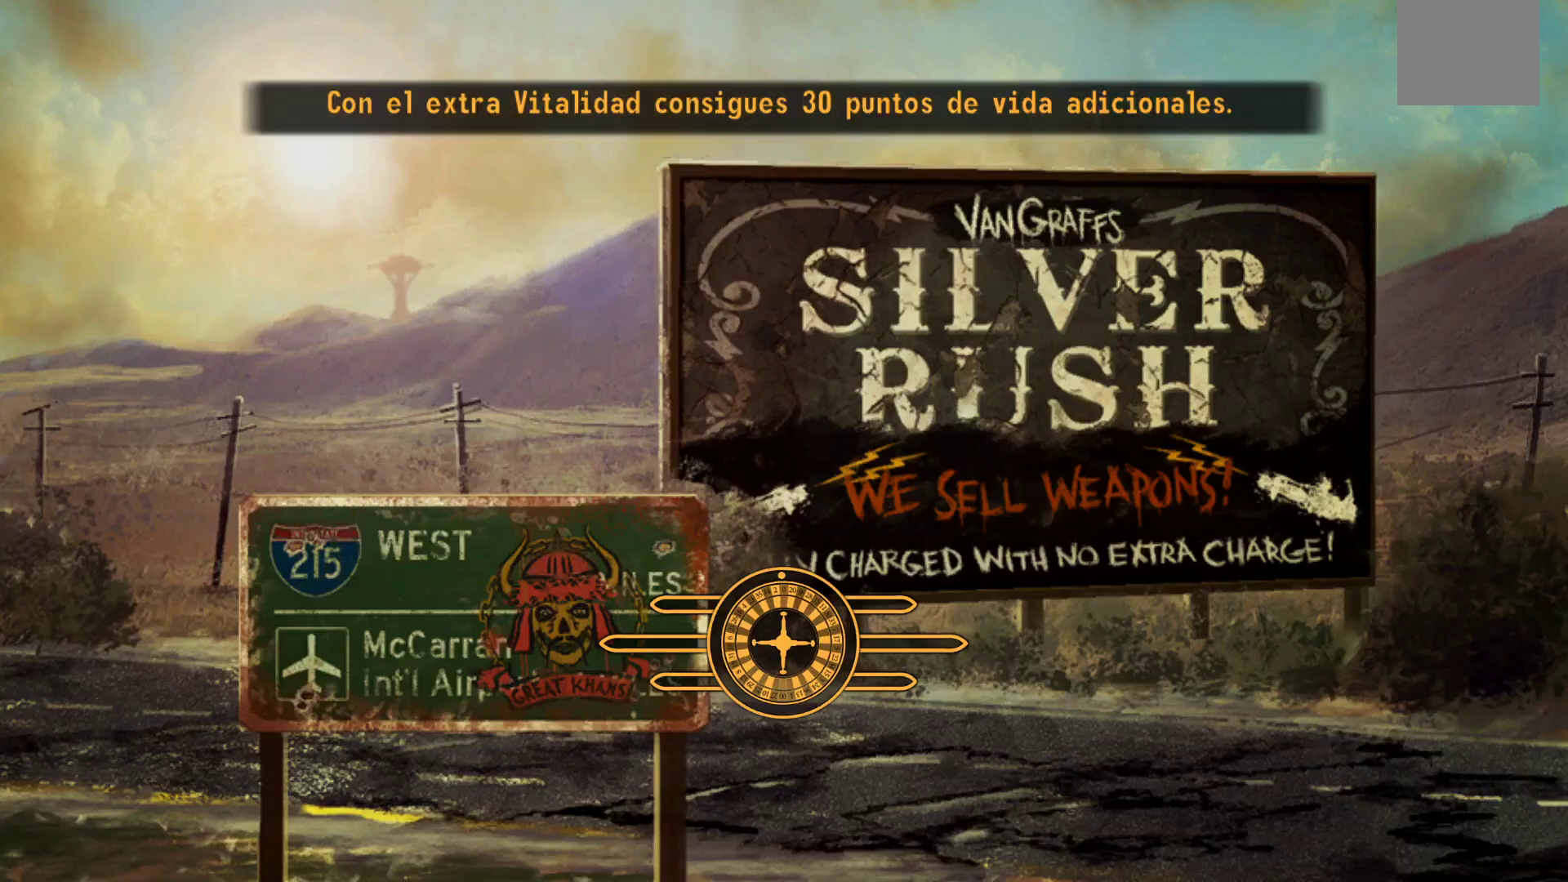
{"buttons": [], "left_stick": "center", "right_stick": "center", "events": [[50, "A", "down"], [150, "A", "up"]]}